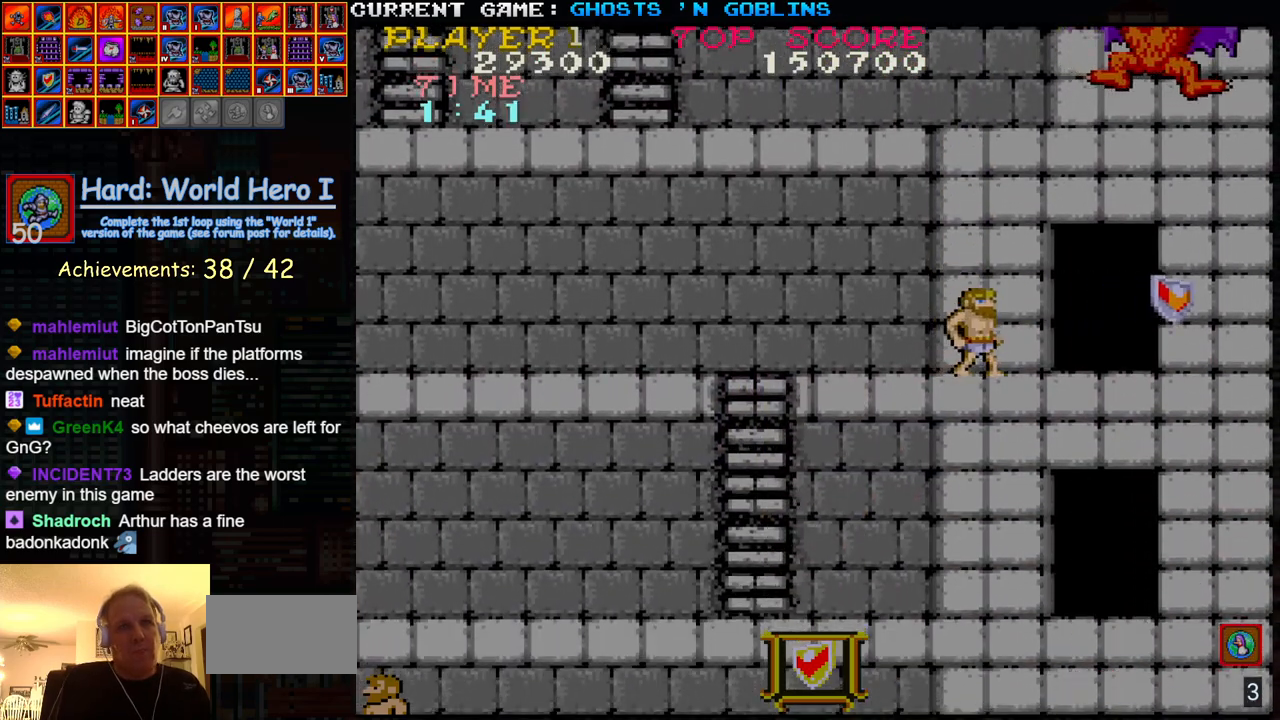
Gameplay with a controller (arcade stick); each line is a JSON object with the inputs held at the frame after it. "events" lists button and stick changes between this image and that frame as [ms after this image, input, new state], when the widget could be followed in between. Not read: L3 R3.
{"buttons": [], "left_stick": "up-left", "events": [[33, "left_stick", "up-left"]]}
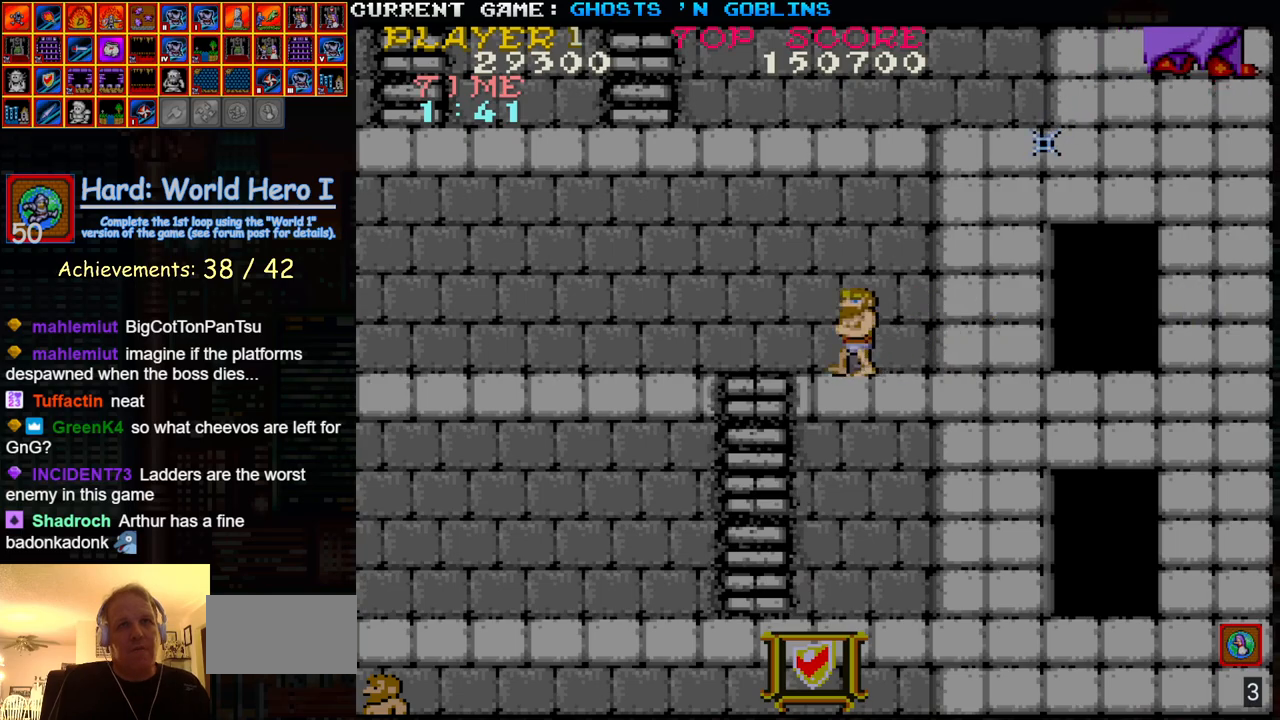
{"buttons": [], "left_stick": "up-left", "events": []}
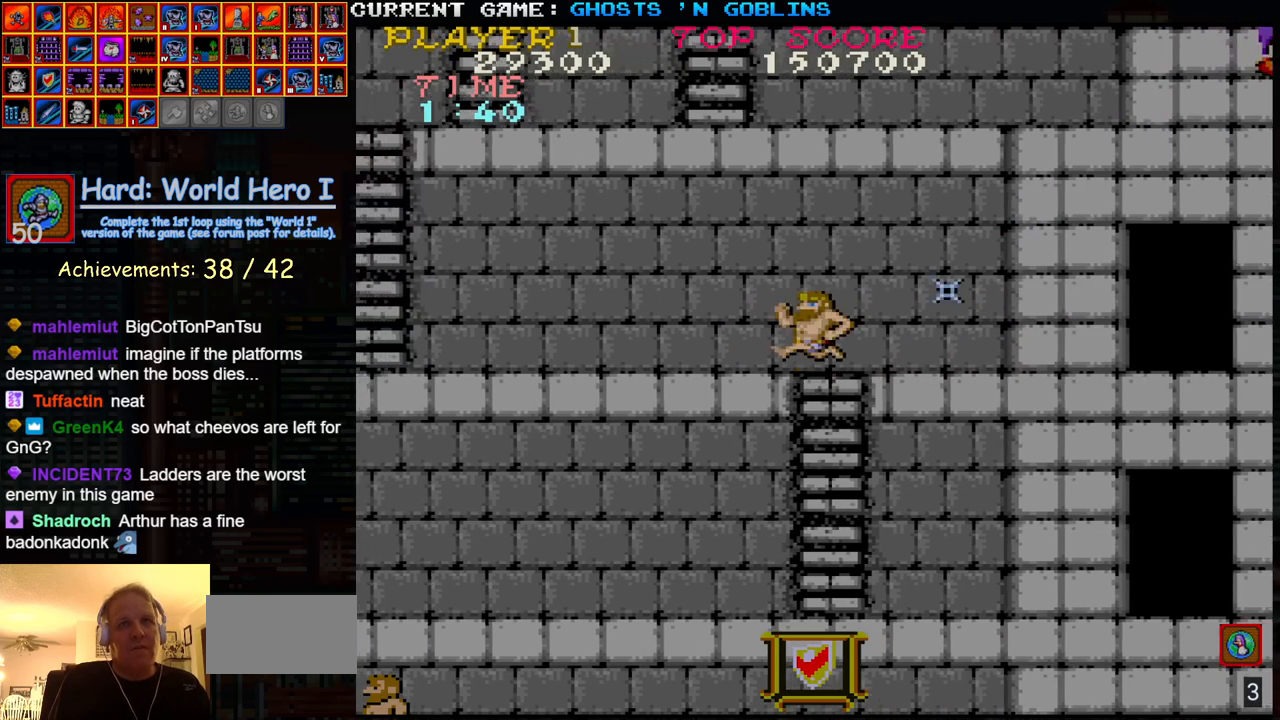
{"buttons": [], "left_stick": "up-left", "events": []}
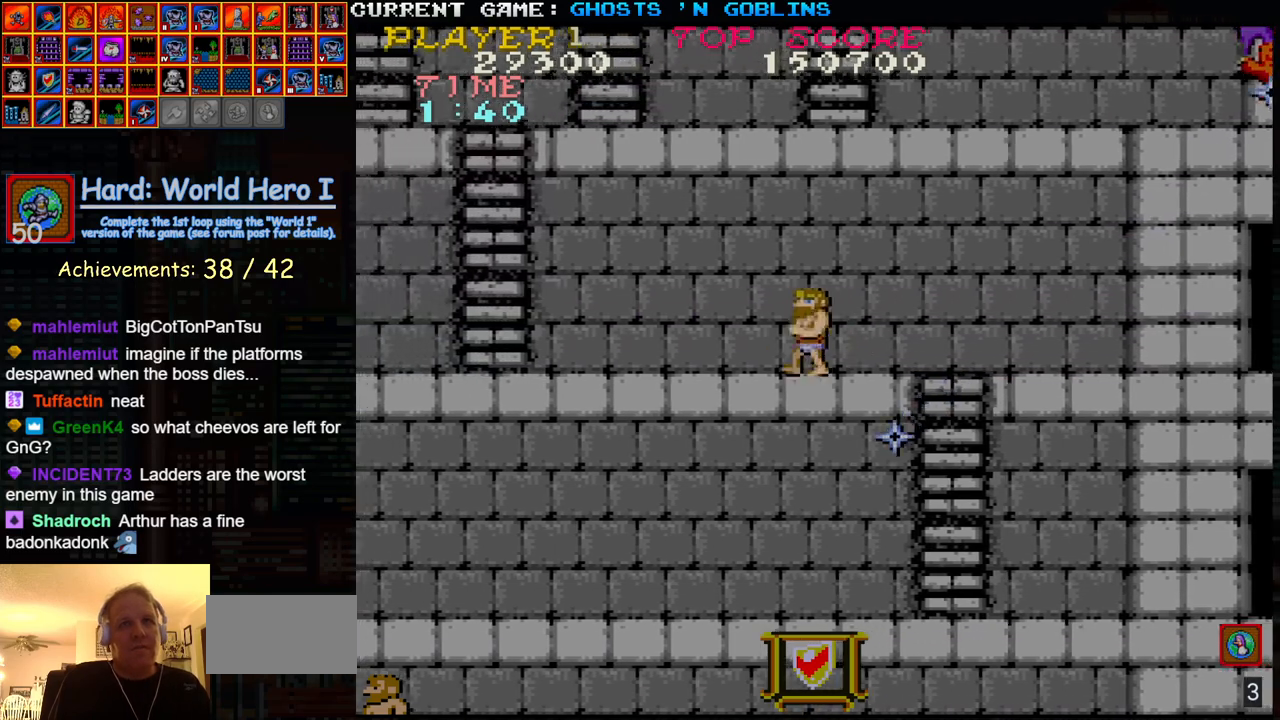
{"buttons": [], "left_stick": "right", "events": [[50, "left_stick", "right"]]}
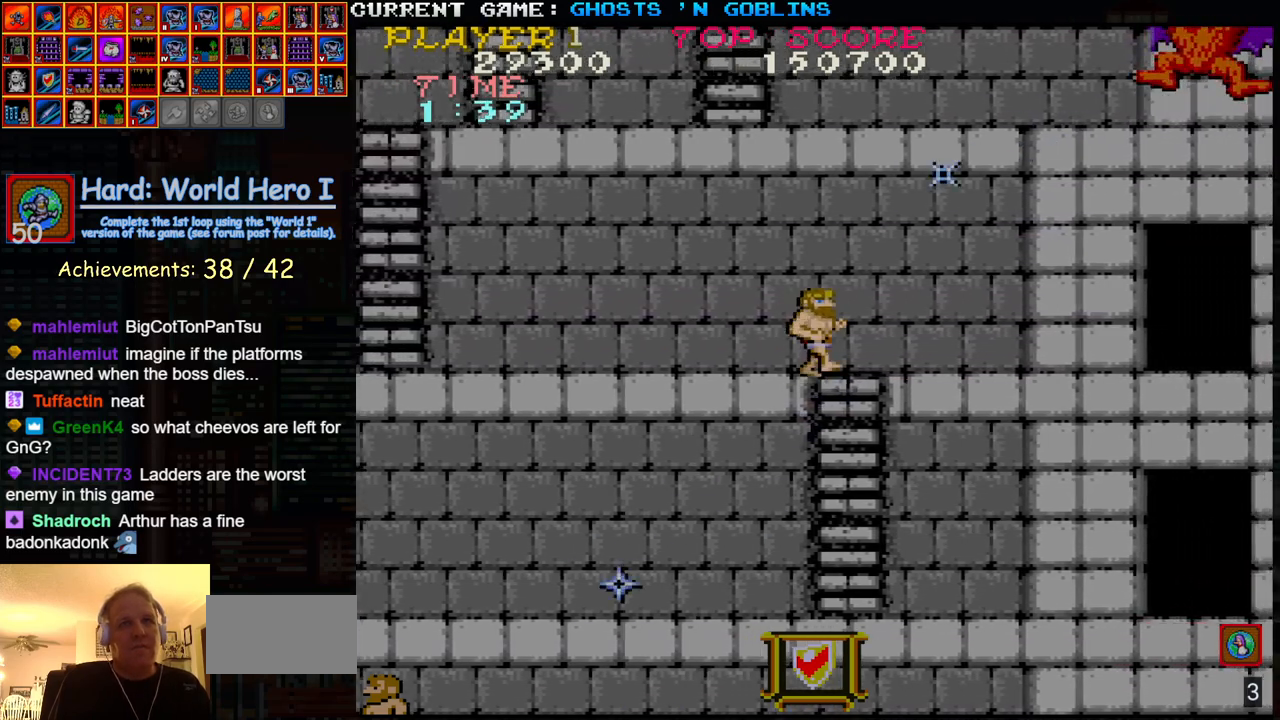
{"buttons": [], "left_stick": "down", "events": [[50, "left_stick", "down"], [367, "left_stick", "center"], [450, "left_stick", "down"]]}
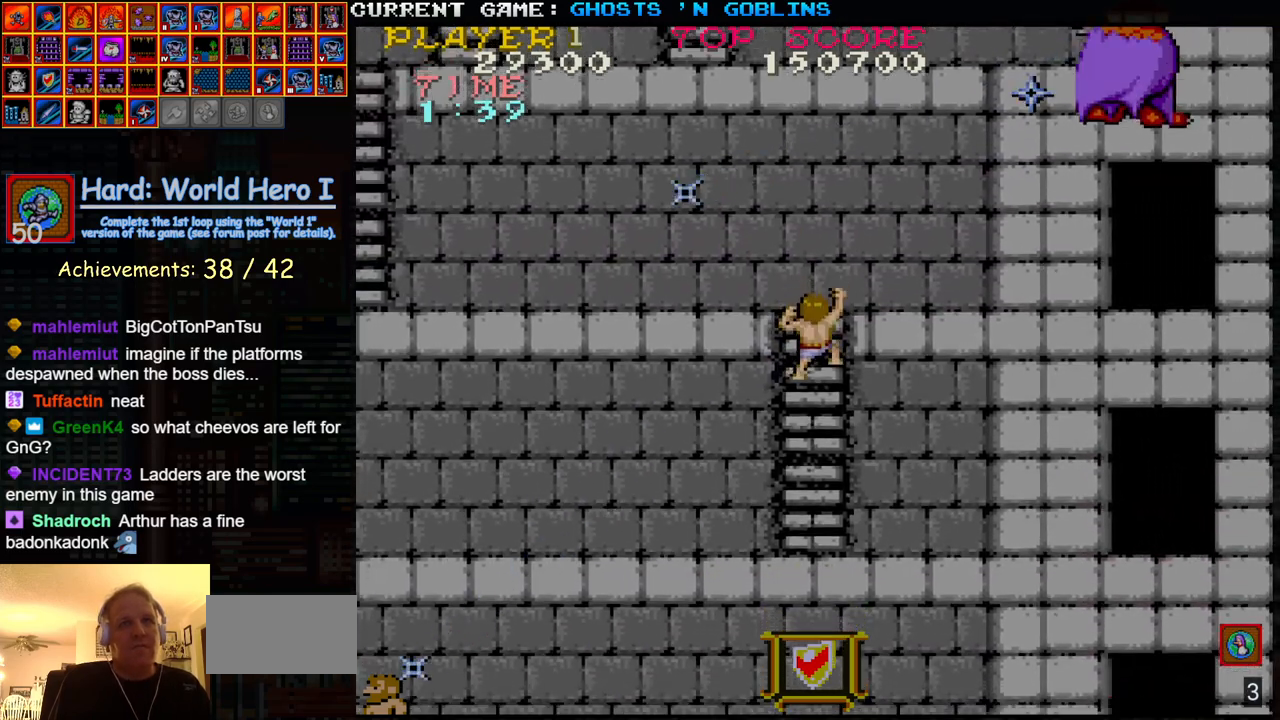
{"buttons": [], "left_stick": "up", "events": [[67, "left_stick", "up"], [167, "left_stick", "center"], [233, "left_stick", "up"], [350, "left_stick", "down"], [450, "left_stick", "up"]]}
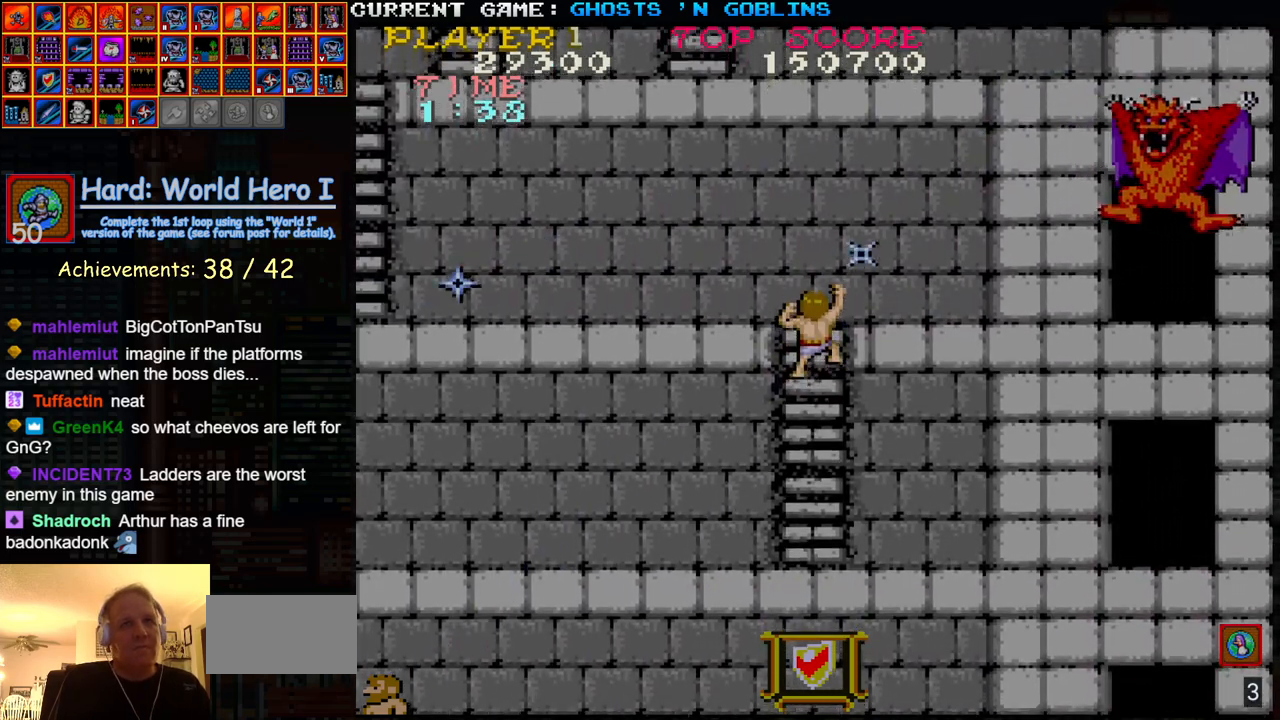
{"buttons": [], "left_stick": "up", "events": [[33, "left_stick", "down"], [350, "left_stick", "up"]]}
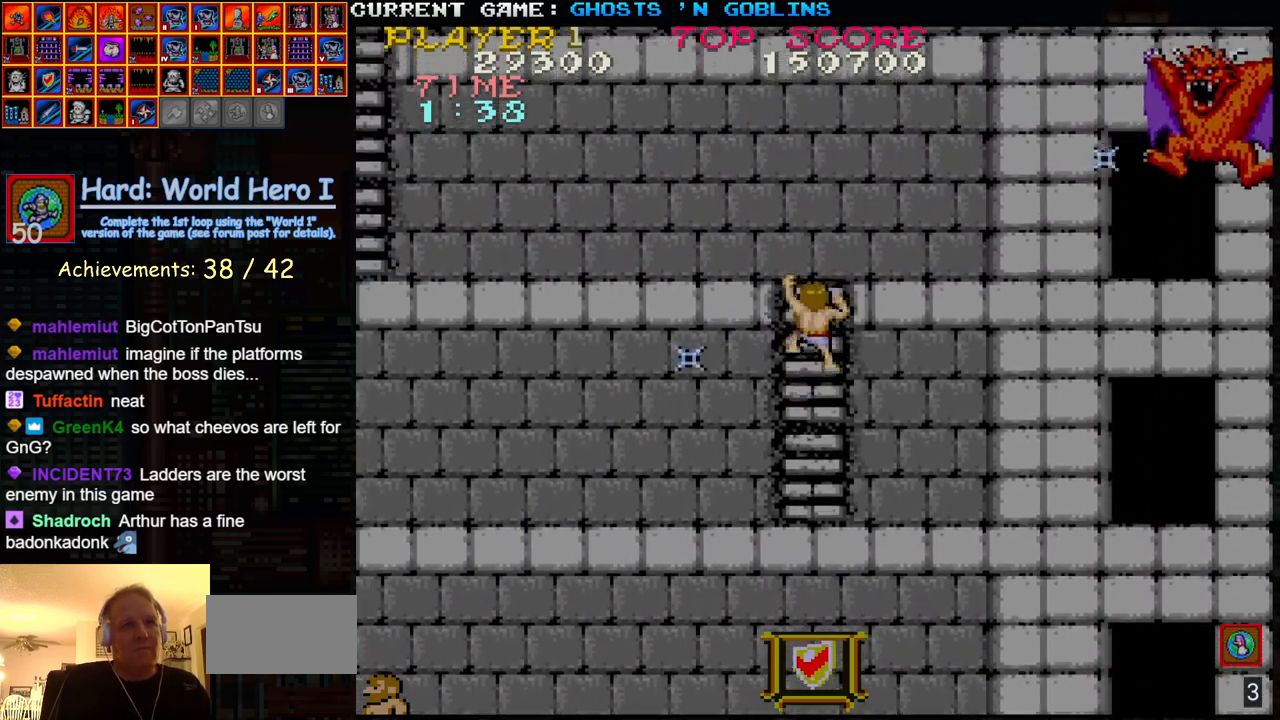
{"buttons": [], "left_stick": "up-left", "events": [[400, "left_stick", "up-left"]]}
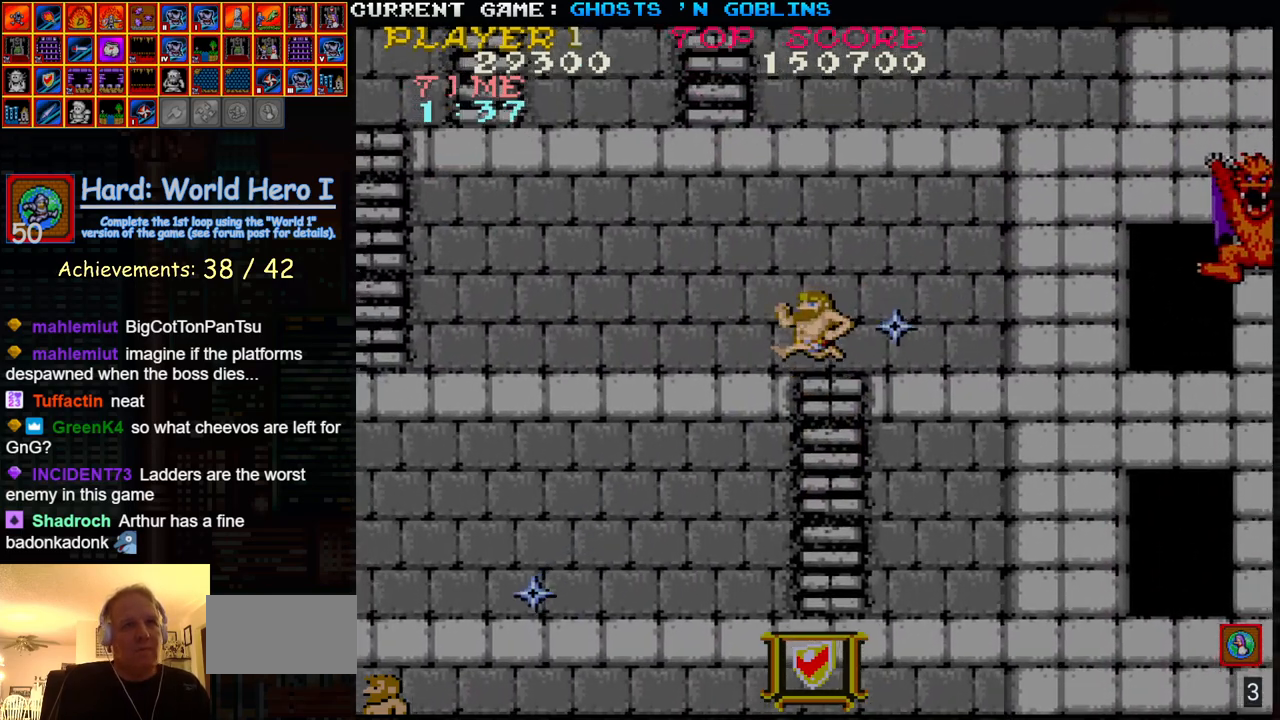
{"buttons": [], "left_stick": "left", "events": [[17, "TRIANGLE", "down"], [67, "TRIANGLE", "up"], [133, "TRIANGLE", "down"], [200, "TRIANGLE", "up"], [250, "TRIANGLE", "down"], [333, "left_stick", "left"], [383, "TRIANGLE", "up"]]}
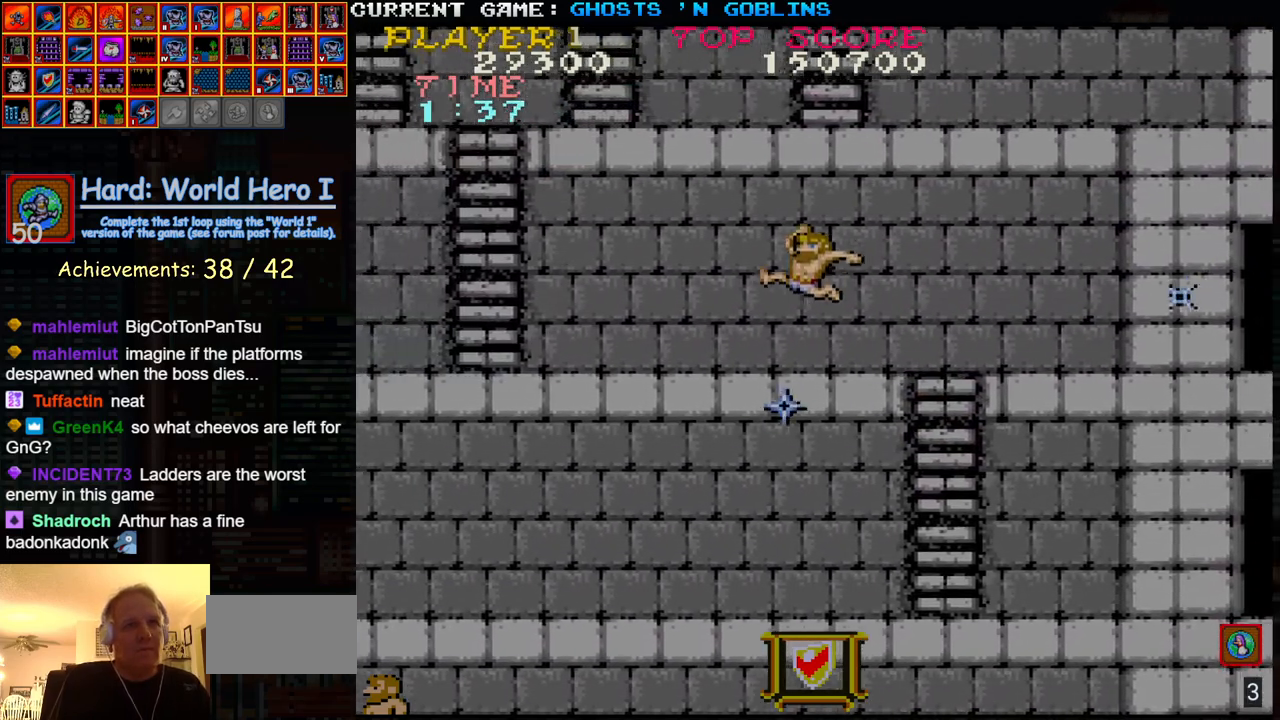
{"buttons": [], "left_stick": "right", "events": [[333, "left_stick", "right"]]}
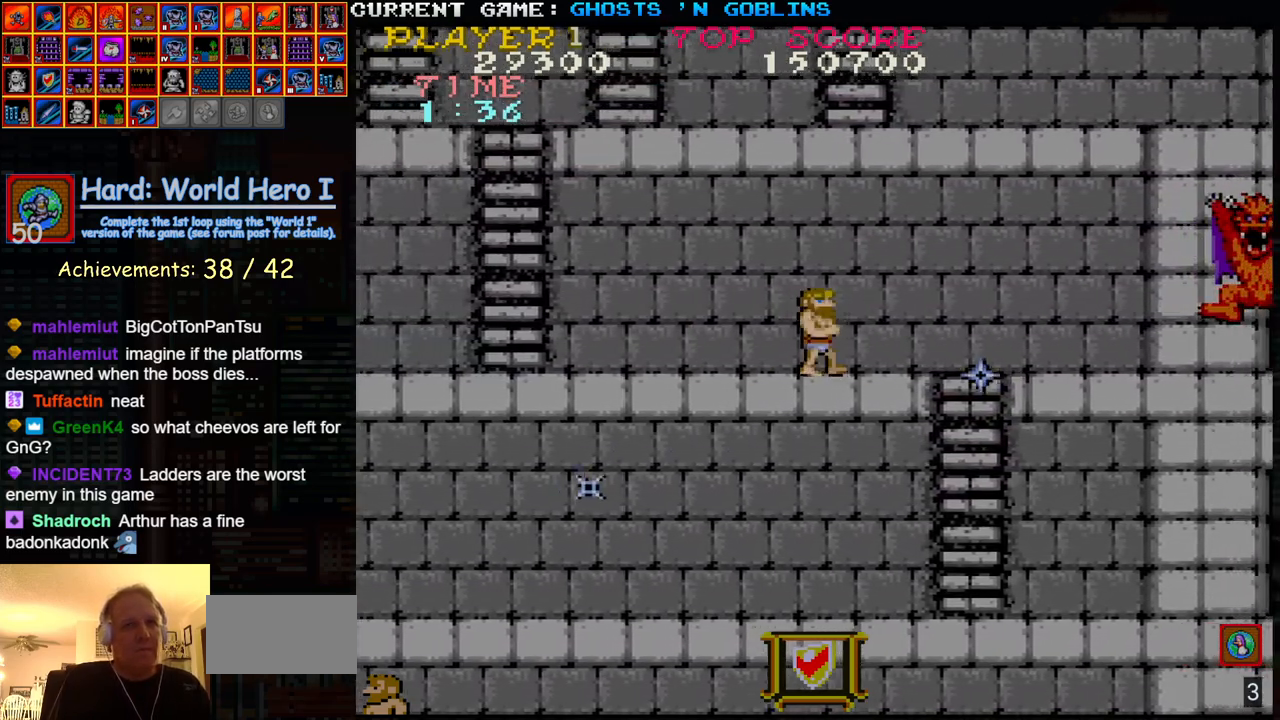
{"buttons": [], "left_stick": "right", "events": []}
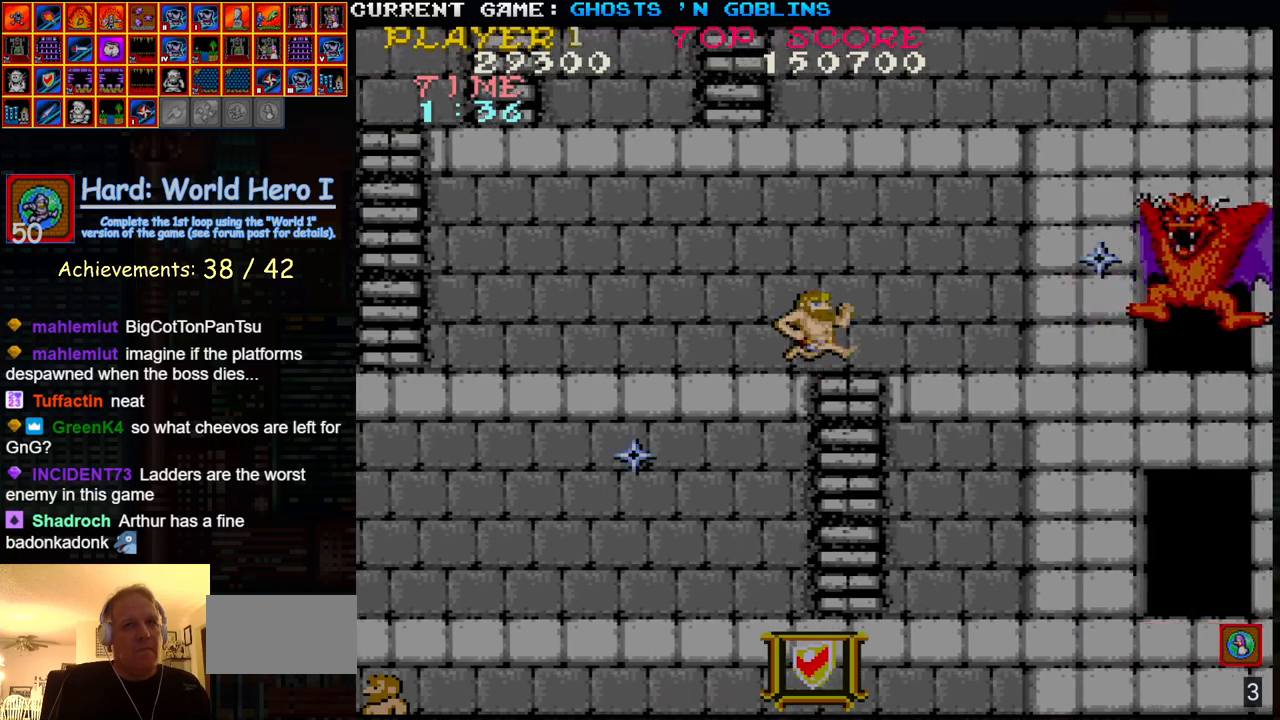
{"buttons": [], "left_stick": "left", "events": [[167, "SQUARE", "down"], [233, "SQUARE", "up"], [250, "left_stick", "center"], [400, "left_stick", "left"]]}
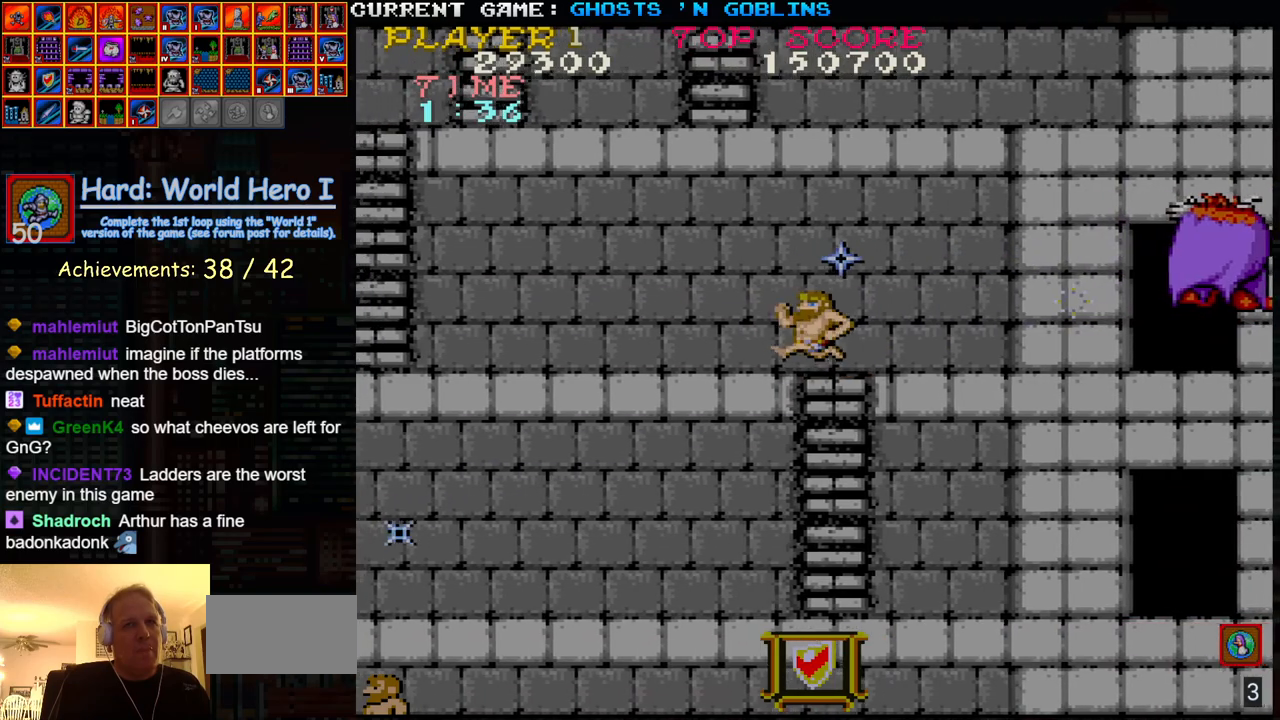
{"buttons": [], "left_stick": "left", "events": []}
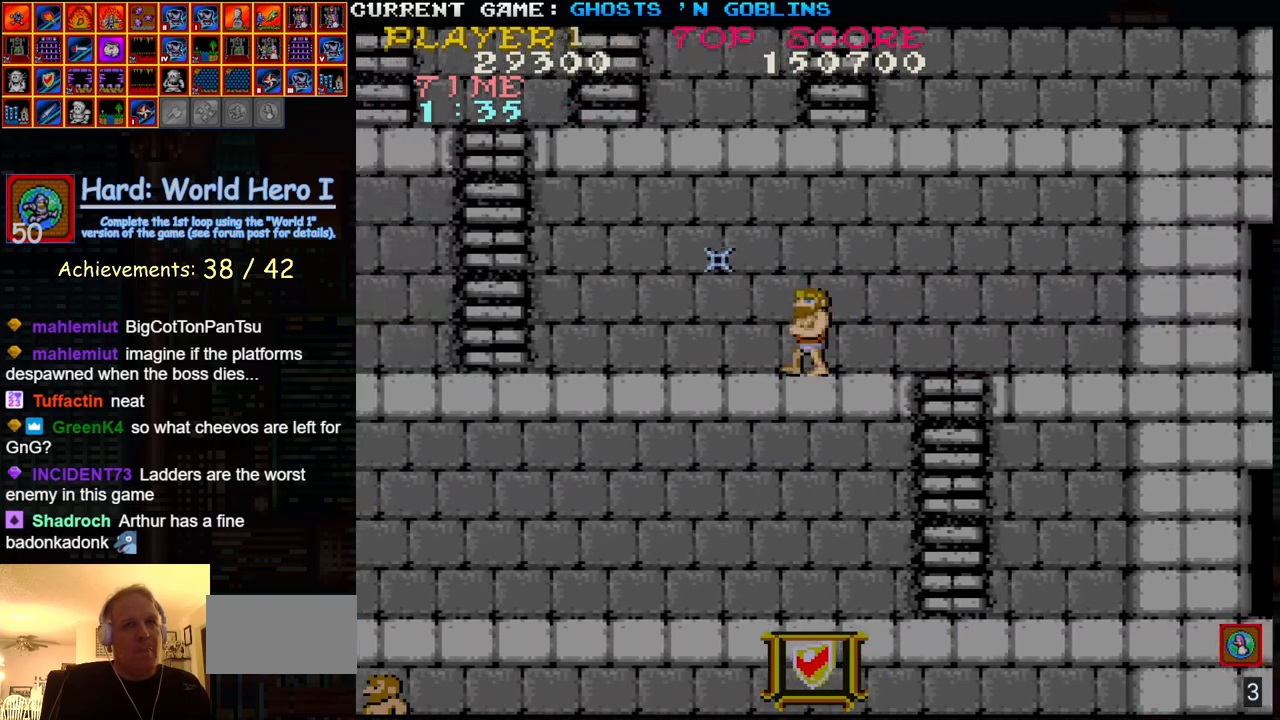
{"buttons": [], "left_stick": "right", "events": [[400, "left_stick", "right"]]}
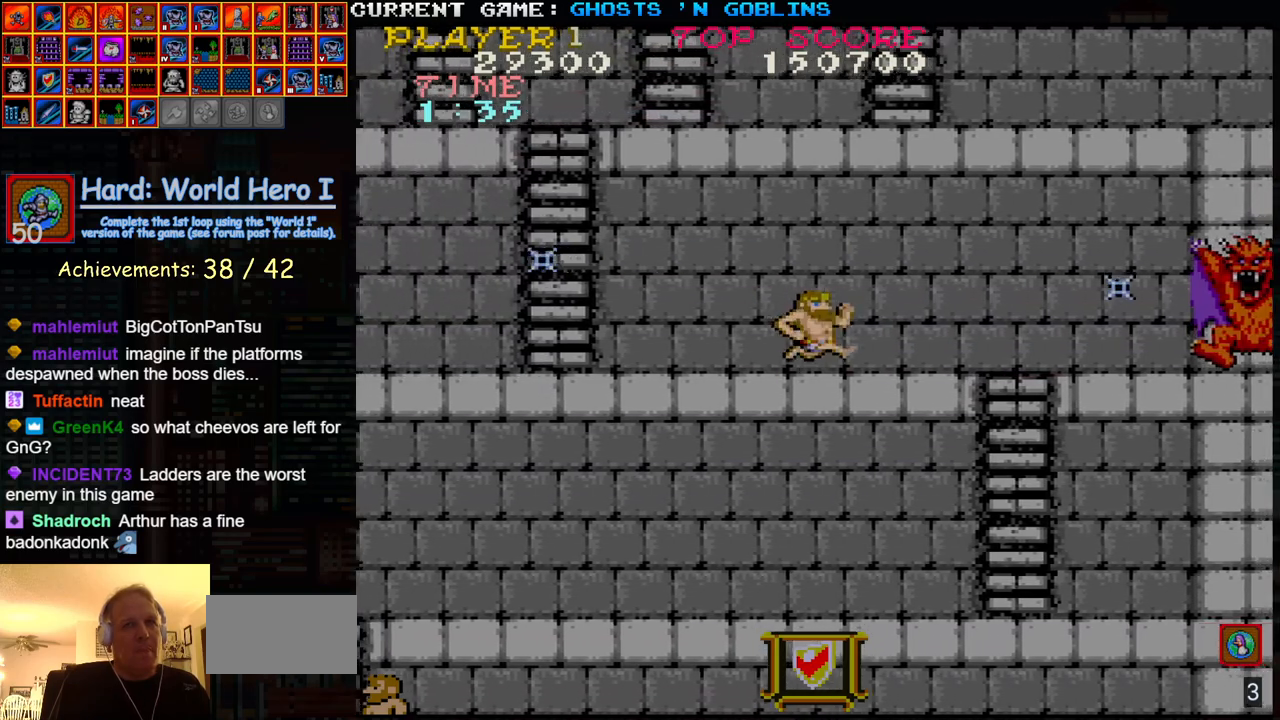
{"buttons": [], "left_stick": "left", "events": [[67, "SQUARE", "down"], [133, "SQUARE", "up"], [417, "left_stick", "left"]]}
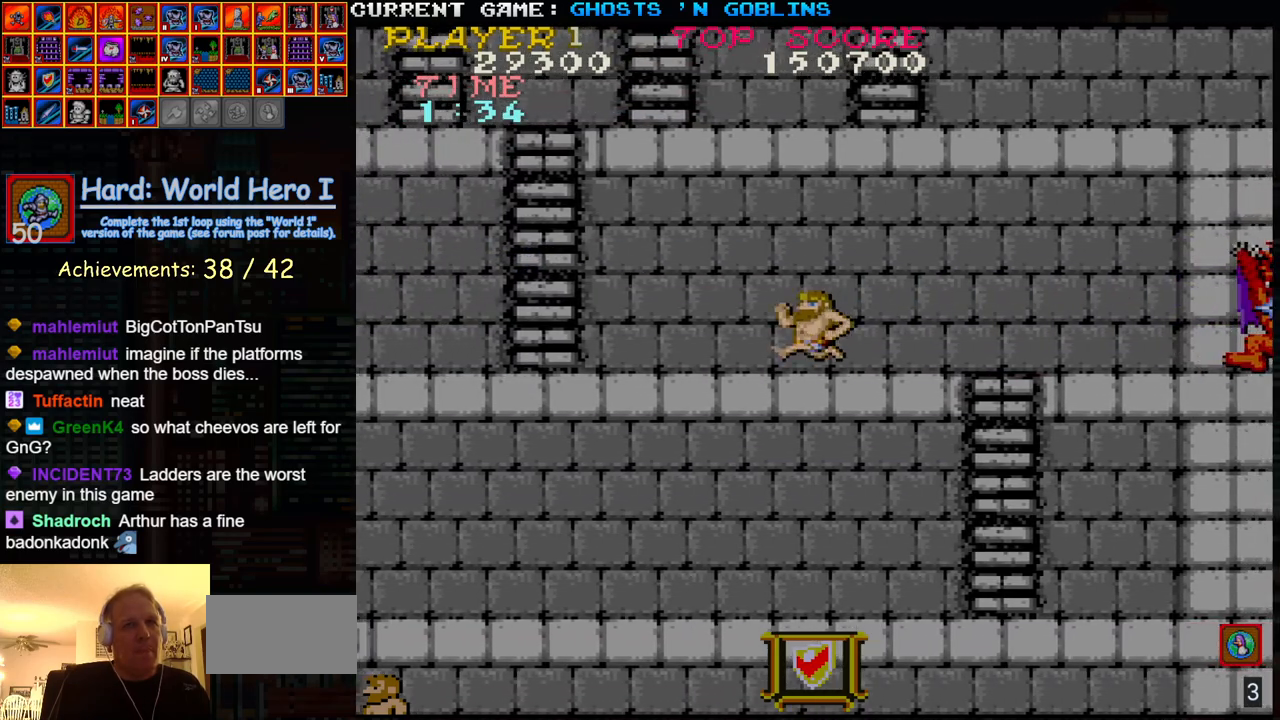
{"buttons": [], "left_stick": "right", "events": [[417, "left_stick", "right"]]}
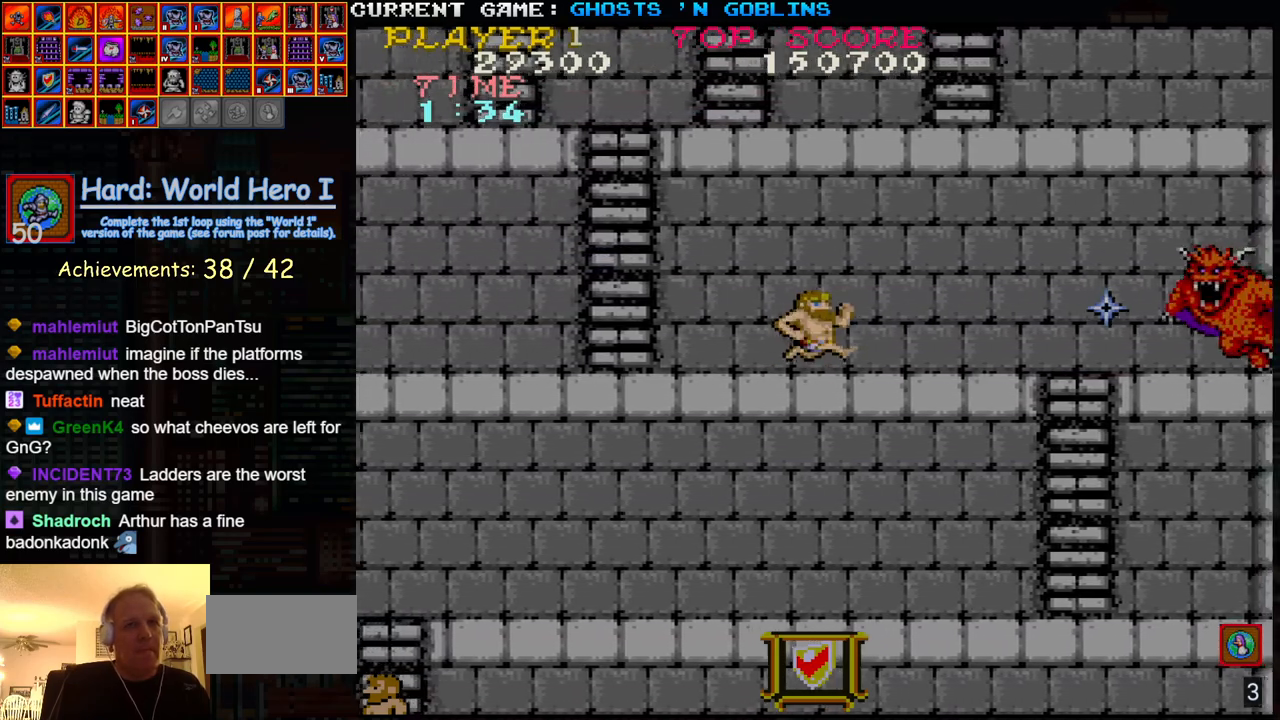
{"buttons": [], "left_stick": "right", "events": [[183, "SQUARE", "down"], [250, "SQUARE", "up"]]}
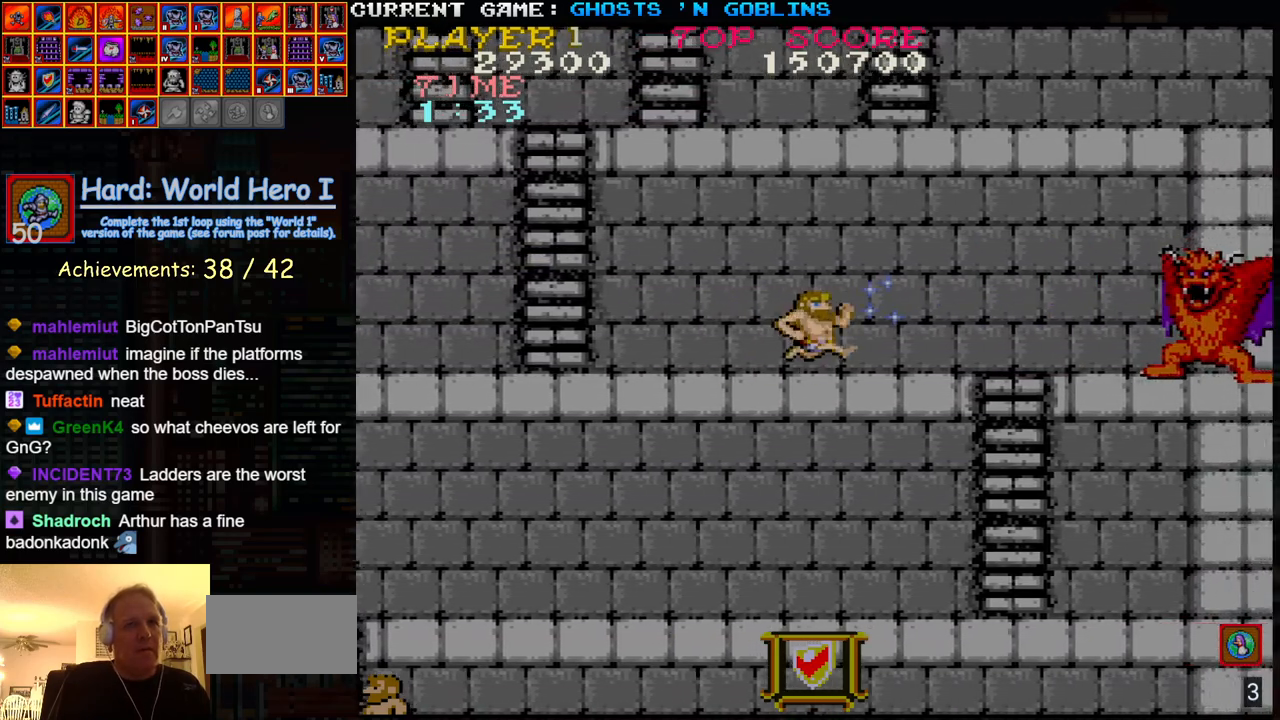
{"buttons": [], "left_stick": "center", "events": [[350, "SQUARE", "down"], [433, "SQUARE", "up"], [433, "left_stick", "center"]]}
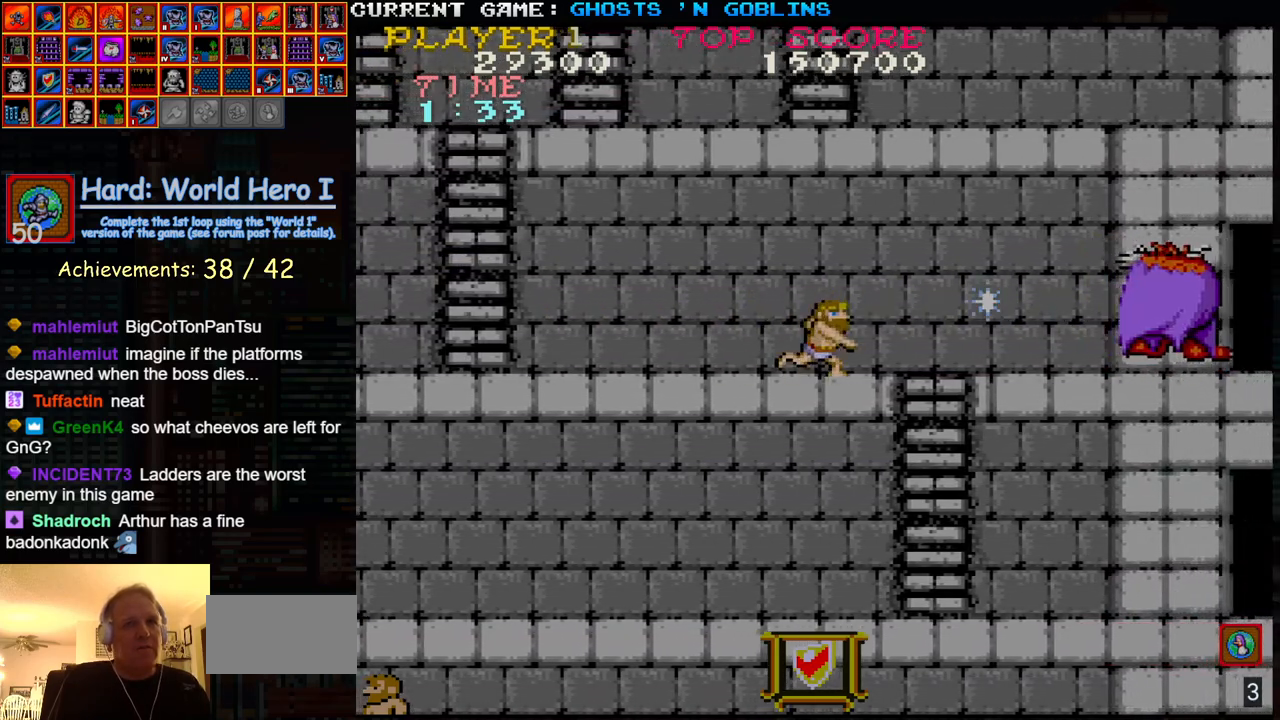
{"buttons": [], "left_stick": "left", "events": [[17, "left_stick", "left"]]}
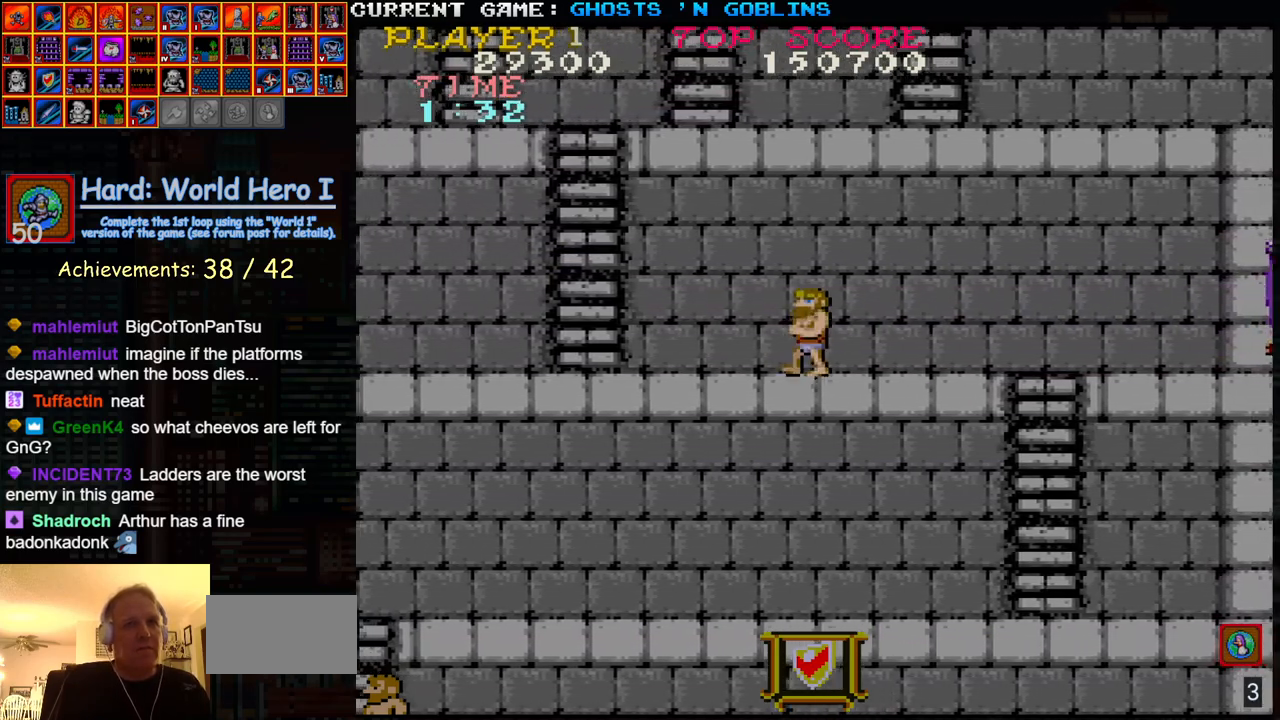
{"buttons": [], "left_stick": "right", "events": [[433, "left_stick", "right"]]}
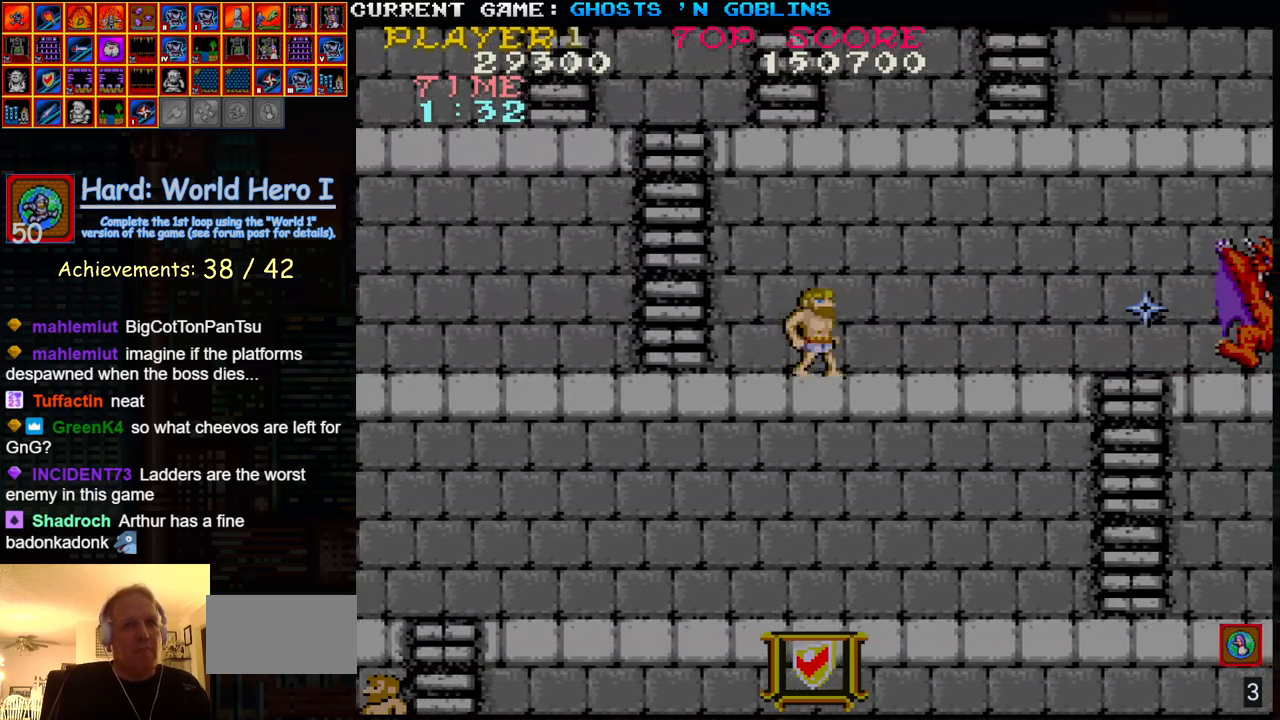
{"buttons": [], "left_stick": "center", "events": [[50, "SQUARE", "down"], [150, "SQUARE", "up"], [233, "left_stick", "center"]]}
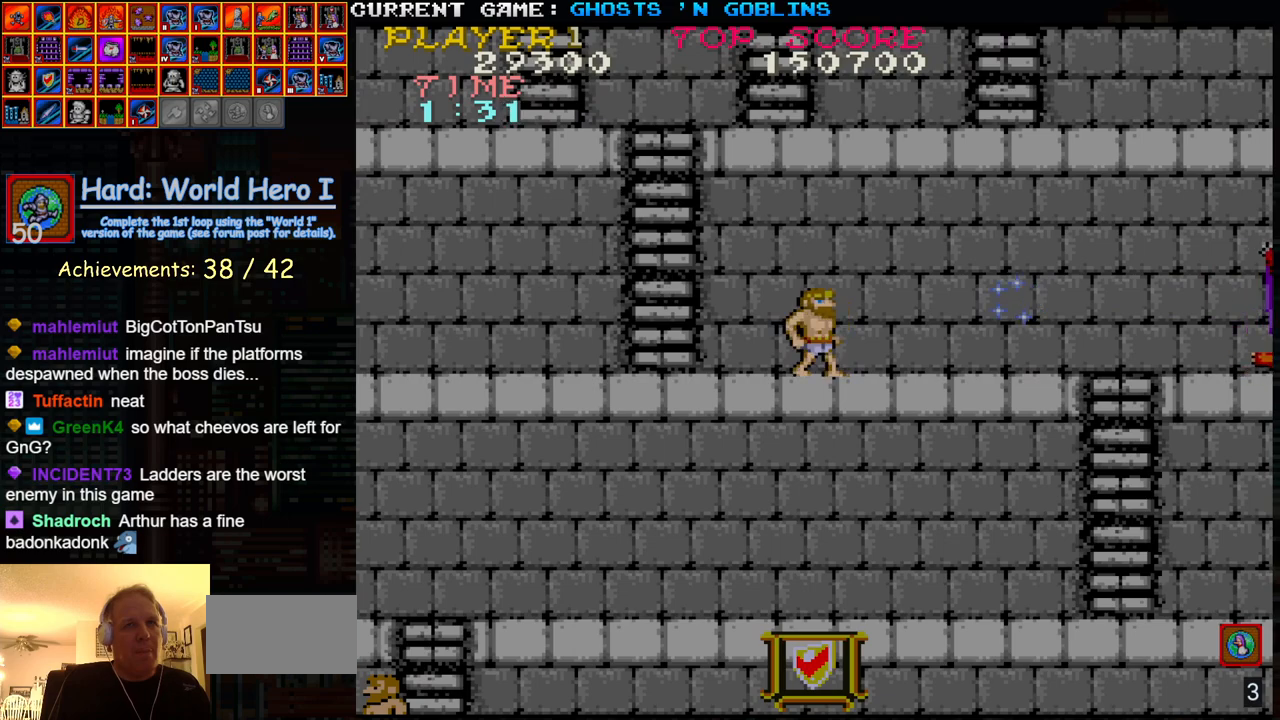
{"buttons": [], "left_stick": "center", "events": []}
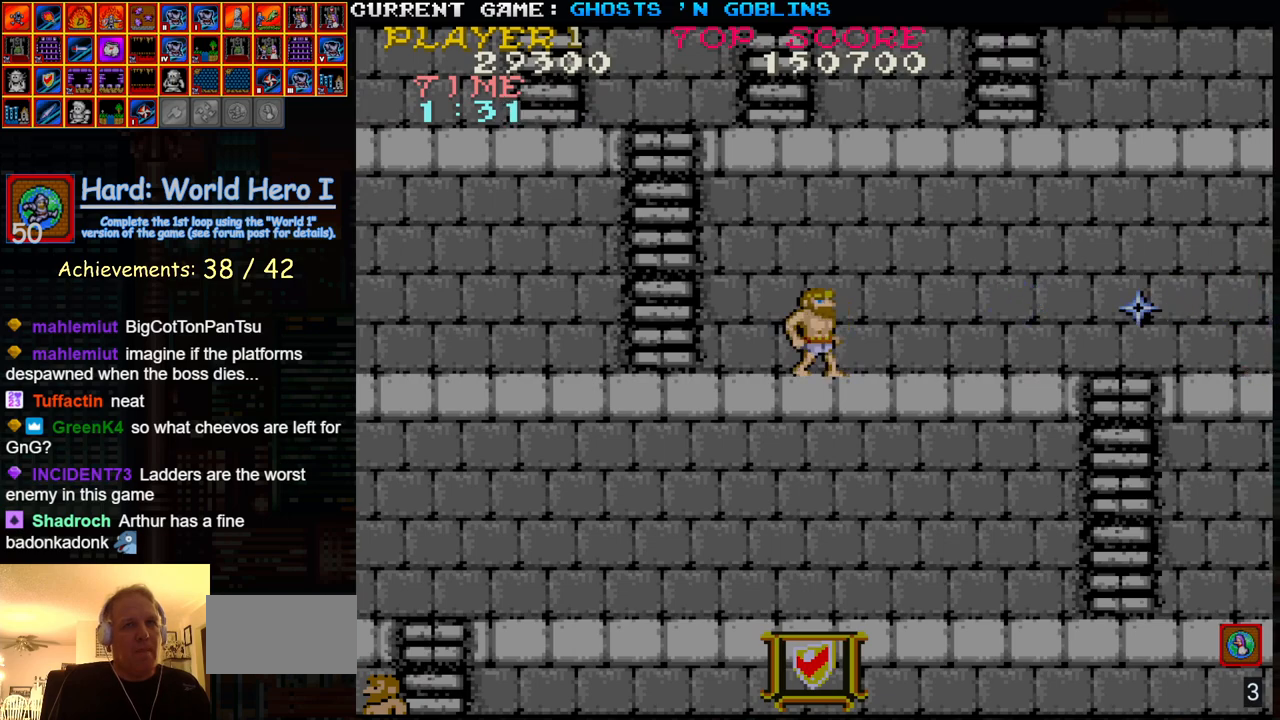
{"buttons": [], "left_stick": "right", "events": [[167, "SQUARE", "down"], [267, "SQUARE", "up"], [467, "left_stick", "right"]]}
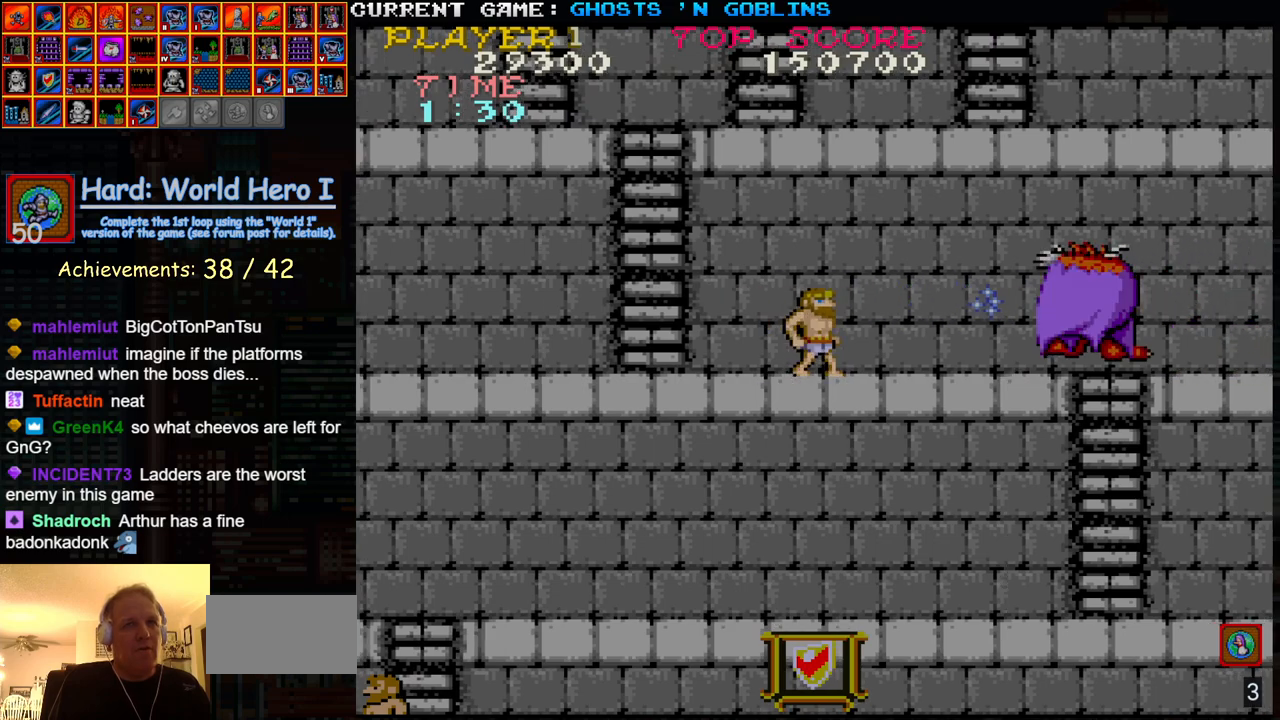
{"buttons": [], "left_stick": "right", "events": [[150, "SQUARE", "down"], [233, "SQUARE", "up"], [267, "left_stick", "center"], [350, "left_stick", "right"]]}
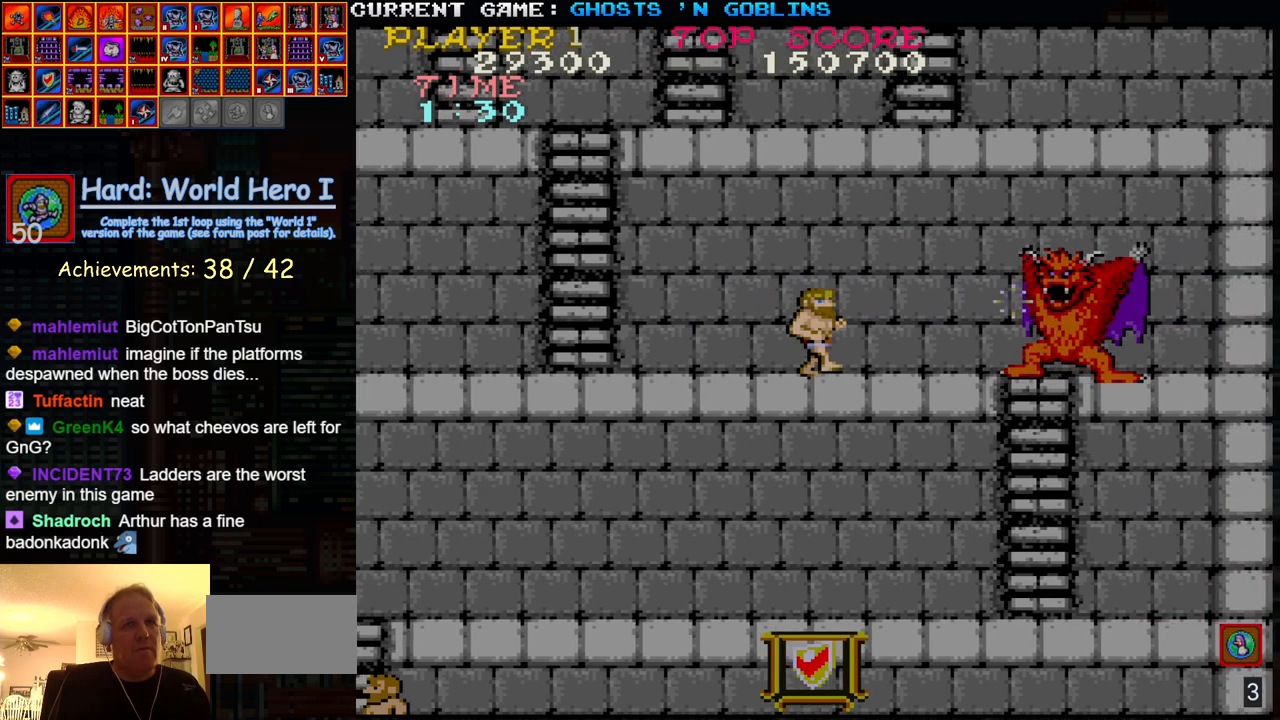
{"buttons": ["SQUARE"], "left_stick": "right", "events": [[50, "SQUARE", "down"], [117, "SQUARE", "up"], [133, "left_stick", "center"], [200, "SQUARE", "down"], [200, "left_stick", "right"], [267, "SQUARE", "up"], [267, "left_stick", "center"], [333, "SQUARE", "down"], [333, "left_stick", "right"], [383, "SQUARE", "up"], [383, "left_stick", "center"], [467, "SQUARE", "down"], [467, "left_stick", "right"]]}
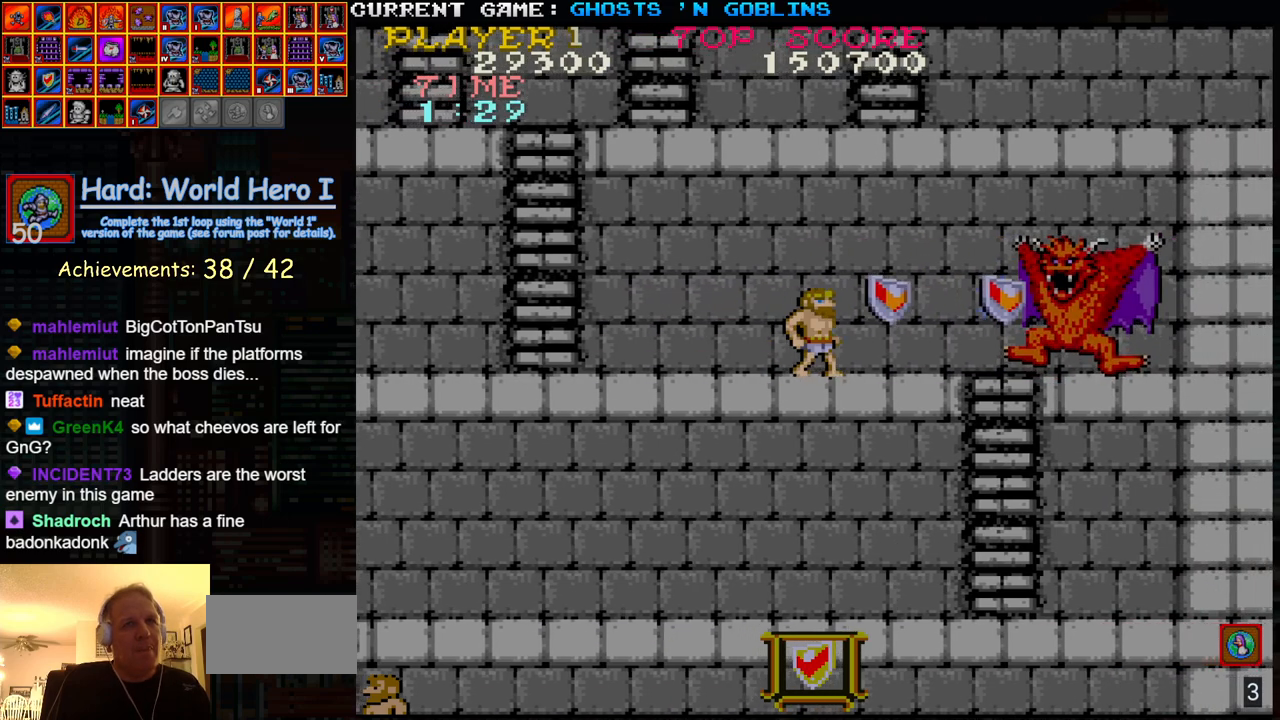
{"buttons": [], "left_stick": "left", "events": [[17, "SQUARE", "up"], [17, "left_stick", "center"], [83, "SQUARE", "down"], [83, "left_stick", "right"], [150, "SQUARE", "up"], [150, "left_stick", "left"]]}
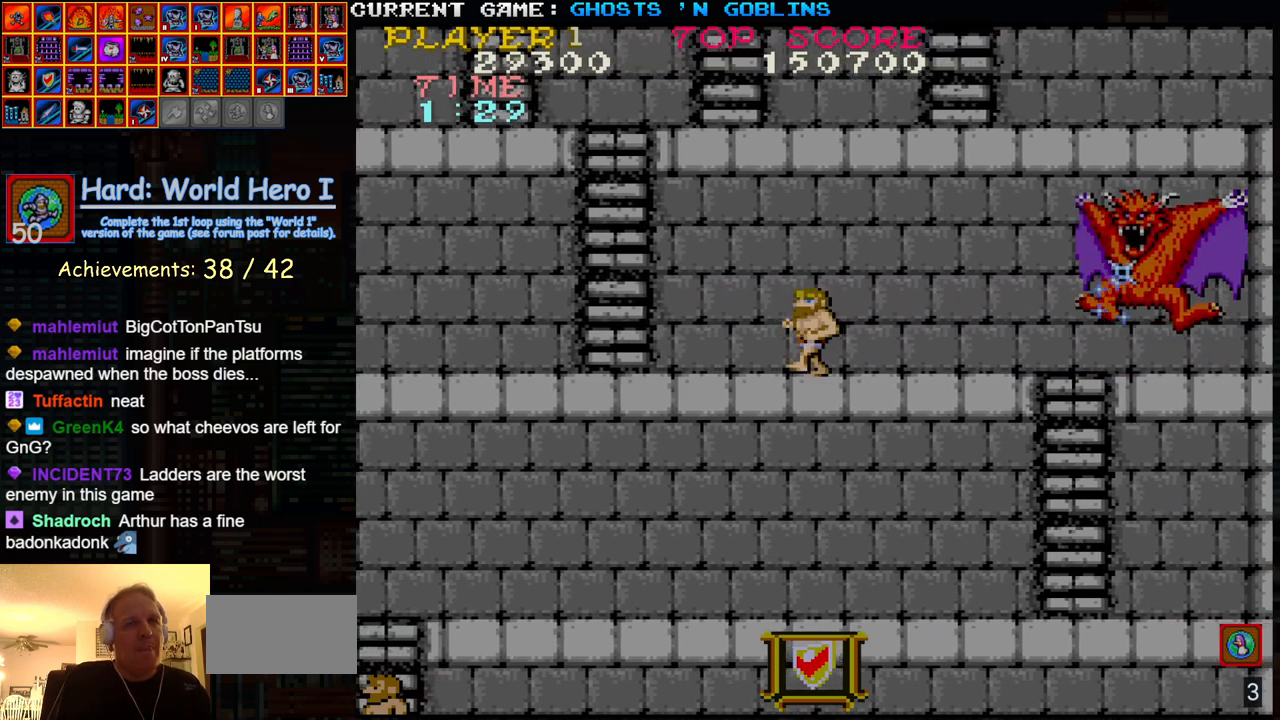
{"buttons": ["SQUARE"], "left_stick": "center"}
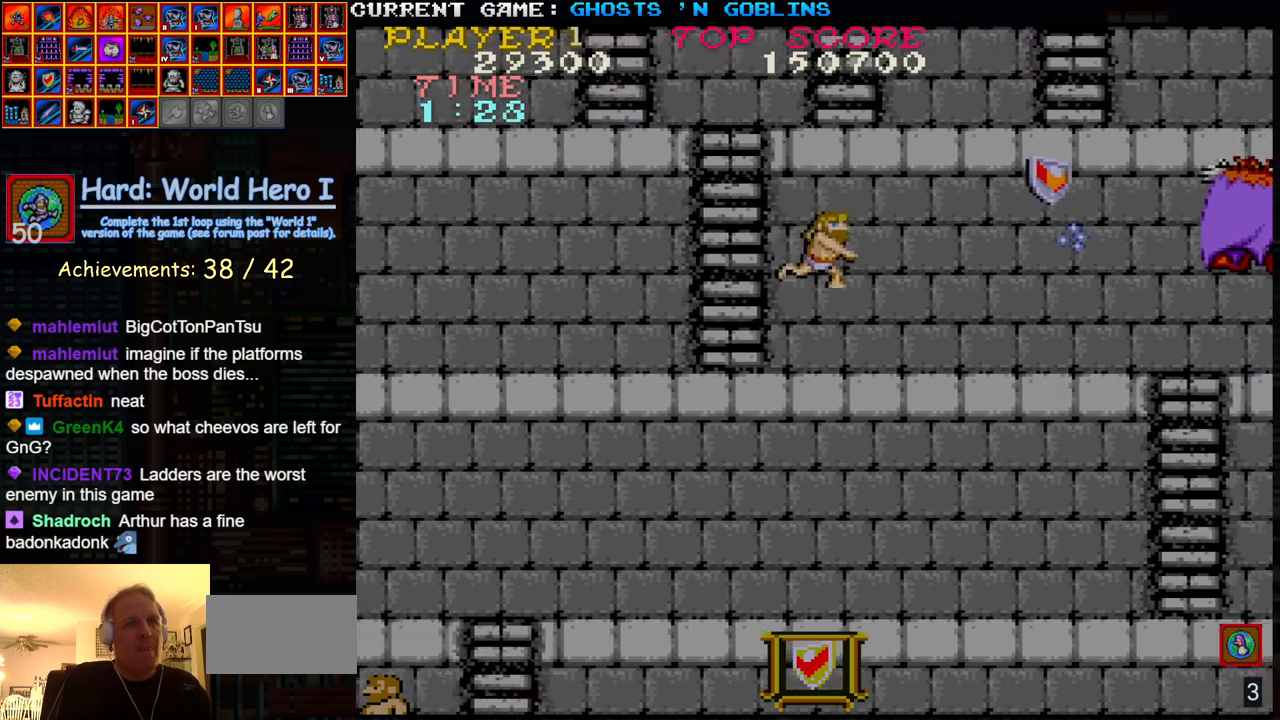
{"buttons": ["TRIANGLE"], "left_stick": "left", "events": [[33, "left_stick", "left"], [100, "SQUARE", "up"], [400, "TRIANGLE", "down"]]}